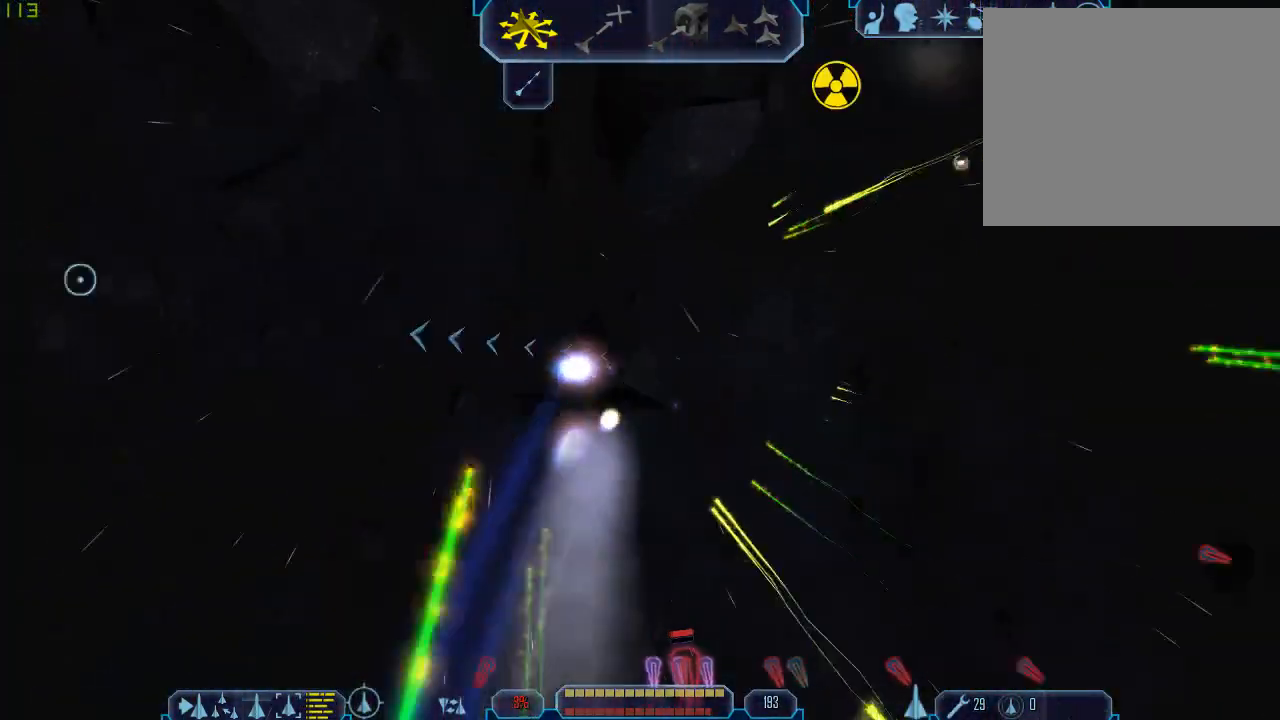
Gameplay with keyboard and mouse; each line is a JSON object with the keys and mouse buttons held at the frame after it. "events" lists presses ("down") and releases ("up") of "1", "2", "3", "4", "a", "b", "c", "d", "e", "f", "g", "q", "r", "s", "tab", "tilde", "v", "w", "x", "z", "mouse_left", "mouse_wheel" and "mouse_right" between this image and that frame as [ms after this image, input, new state], when the widget could be followed in between. "mouse_left", "mouse_wheel", "mouse_right" = the "left", "wheel", "right" buttons of the "mouse" list. No other keys are recorded. "wheel" means that the mouse wheel is clicked or scrolled. Mouse movement is not recorded.
{"keys": ["a", "tab"], "mouse": [], "events": [[100, "z", "down"], [167, "d", "up"], [167, "tab", "up"], [200, "z", "up"], [300, "tab", "down"], [333, "a", "down"]]}
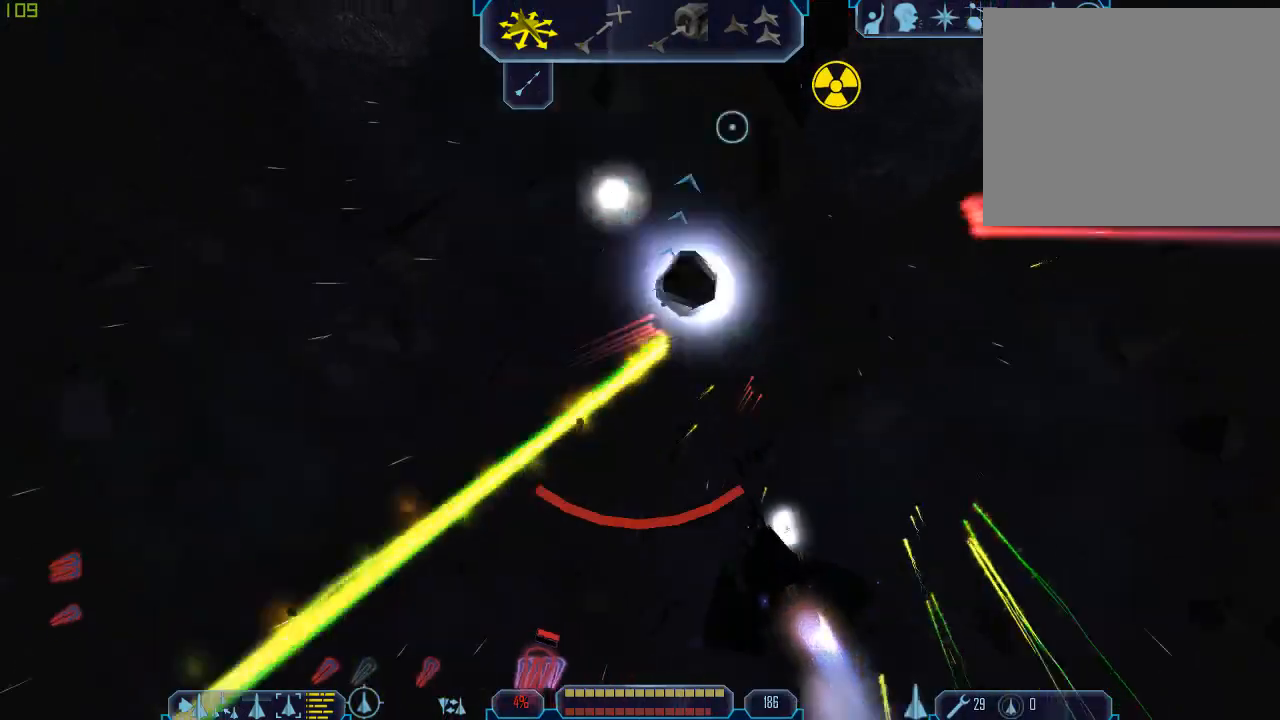
{"keys": [], "mouse": [], "events": [[367, "z", "down"], [400, "a", "up"], [433, "tab", "up"], [467, "z", "up"]]}
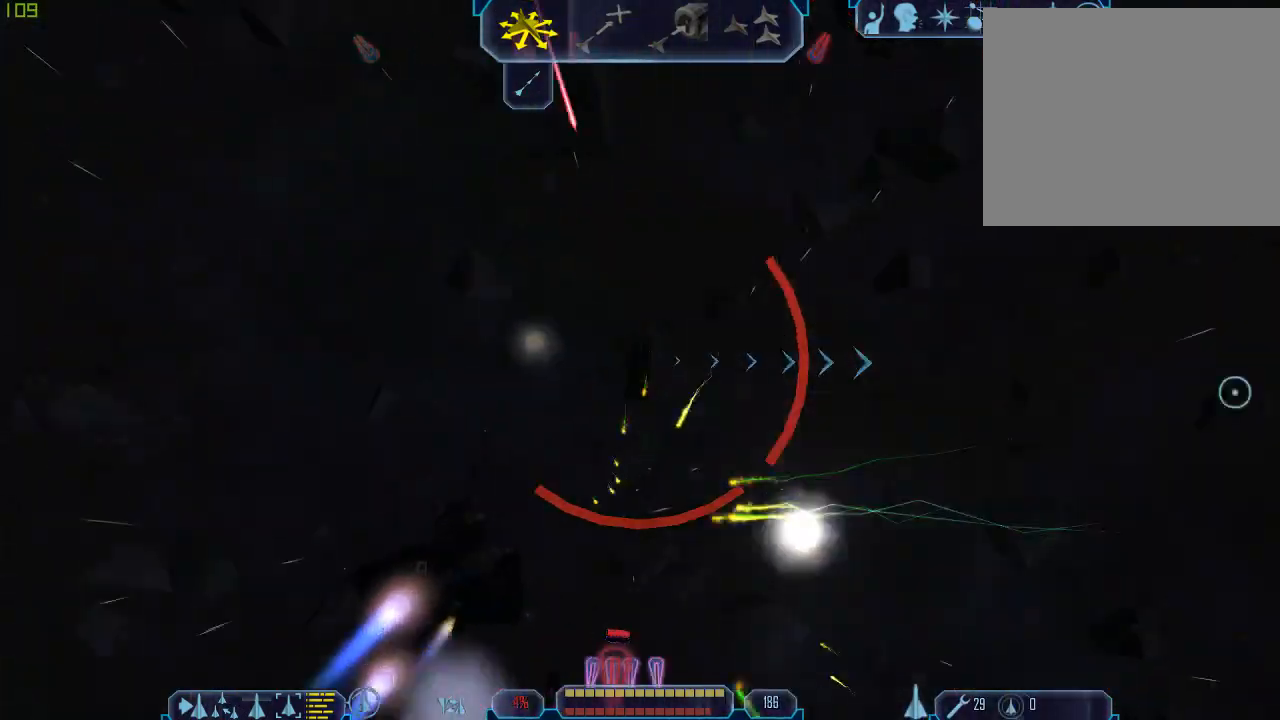
{"keys": ["d", "tab"], "mouse": [], "events": [[67, "tab", "down"], [167, "d", "down"]]}
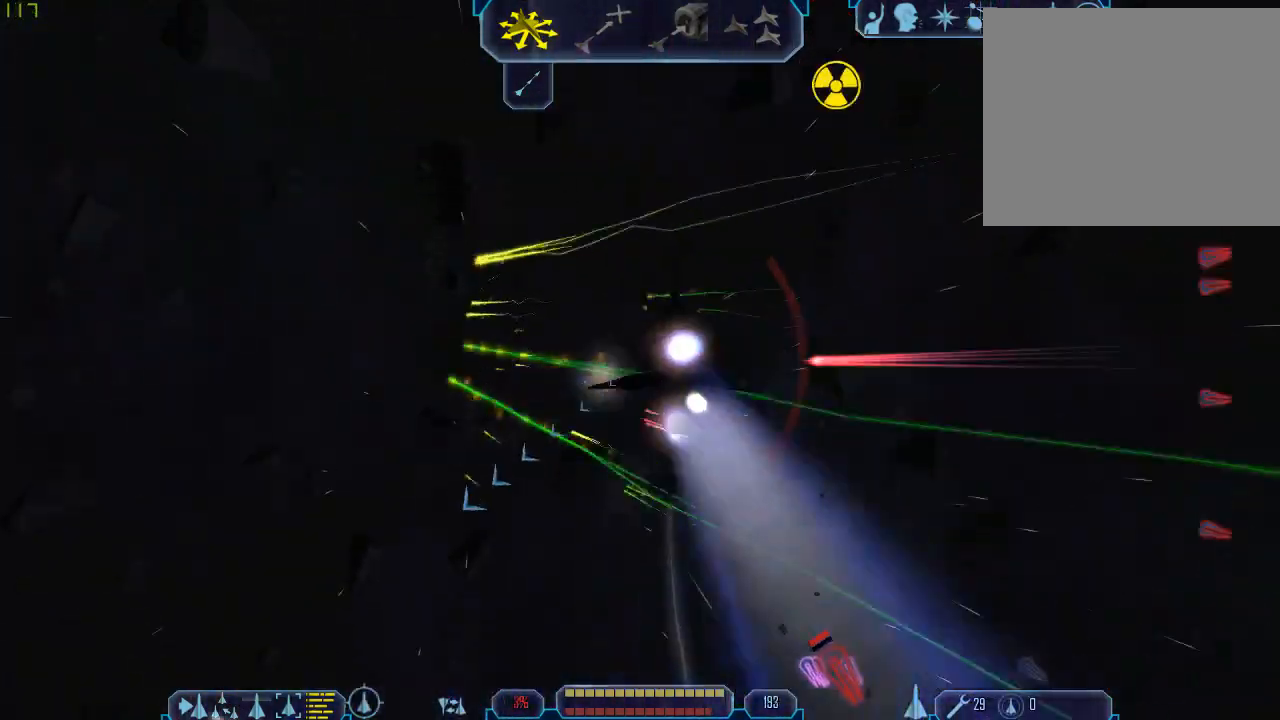
{"keys": ["a", "tab"], "mouse": [], "events": [[167, "z", "down"], [233, "d", "up"], [233, "tab", "up"], [267, "z", "up"], [367, "tab", "down"], [467, "a", "down"]]}
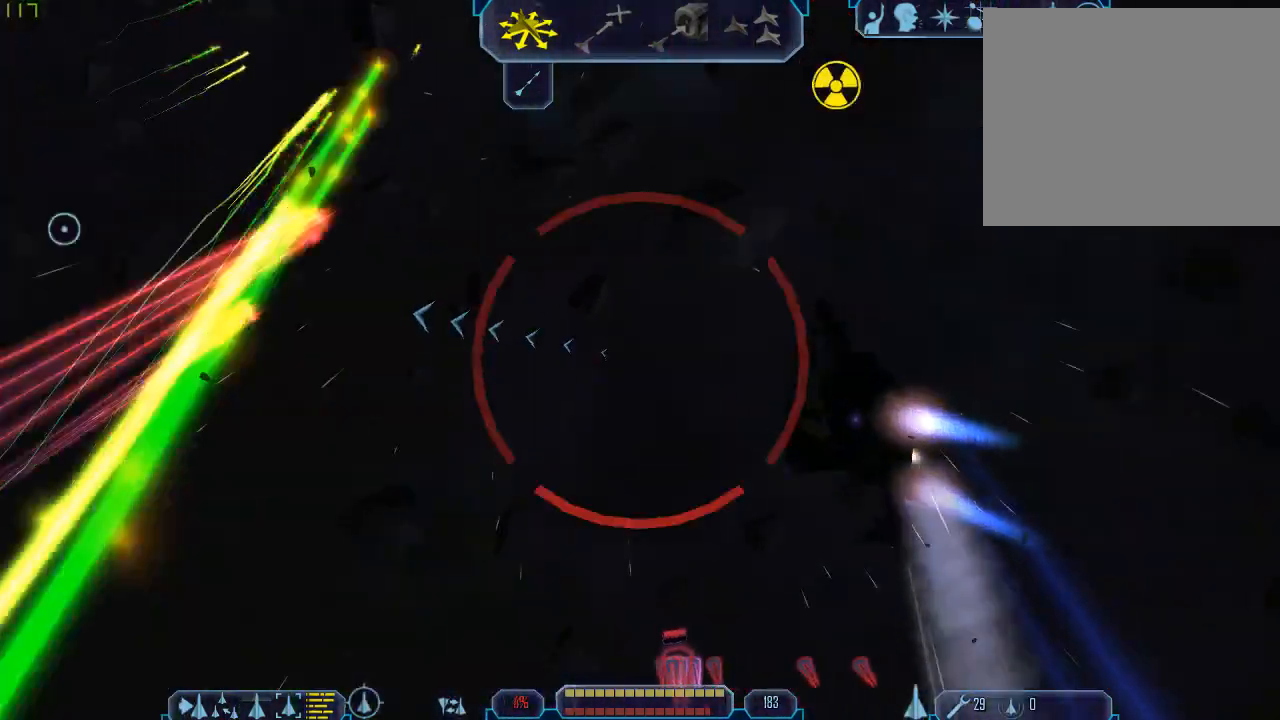
{"keys": ["a", "tab"], "mouse": [], "events": []}
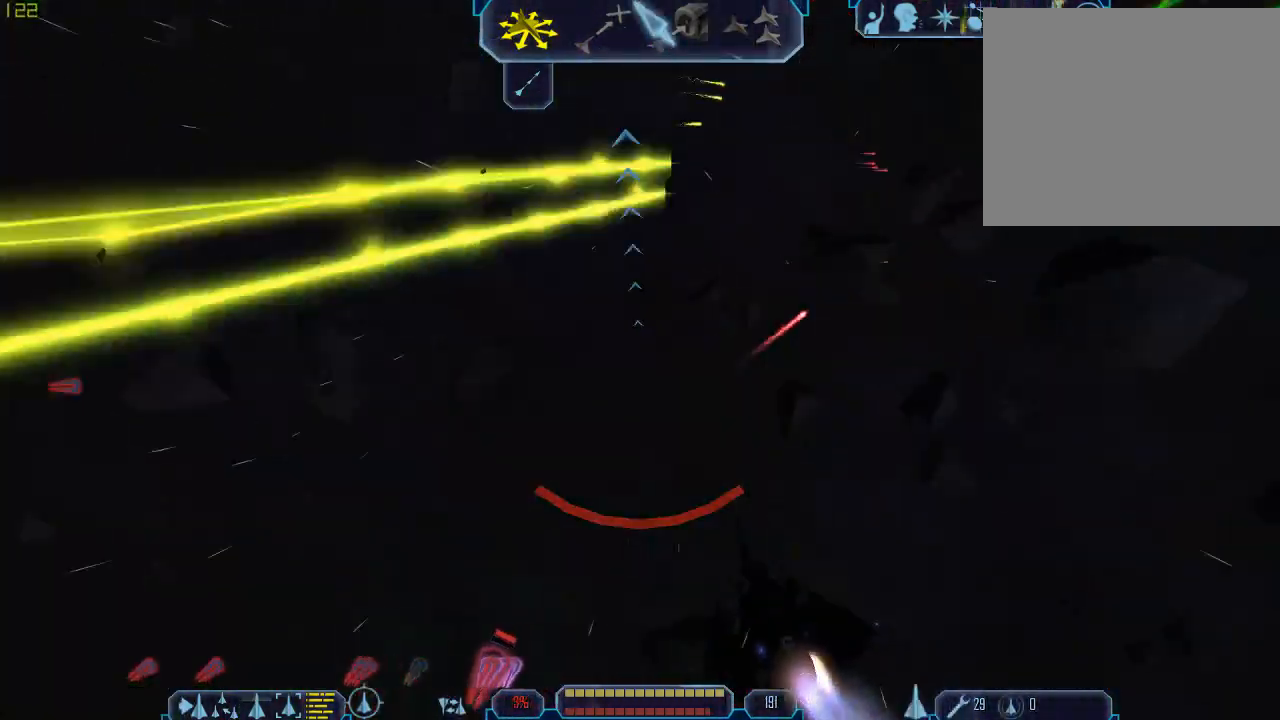
{"keys": ["q", "tab"], "mouse": [], "events": [[133, "a", "up"], [133, "z", "down"], [200, "tab", "up"], [233, "z", "up"], [300, "tab", "down"], [367, "q", "down"]]}
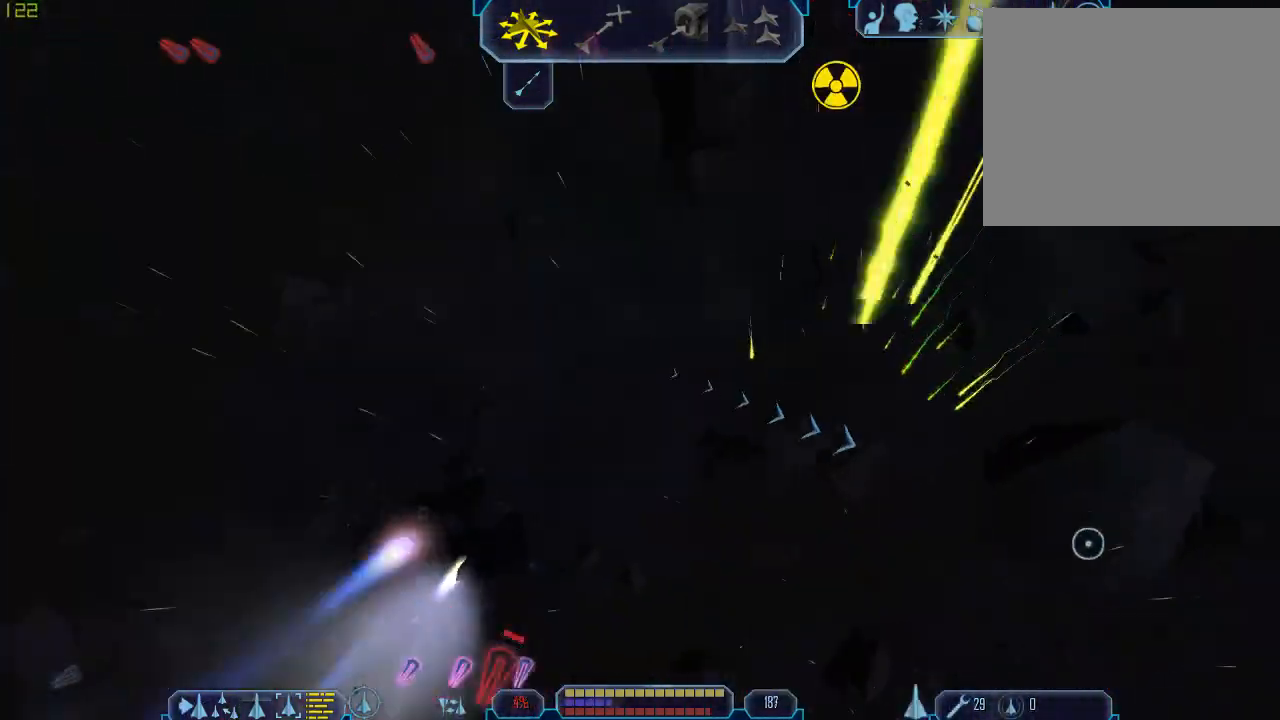
{"keys": ["d", "tab"], "mouse": [], "events": [[300, "d", "down"], [300, "q", "up"]]}
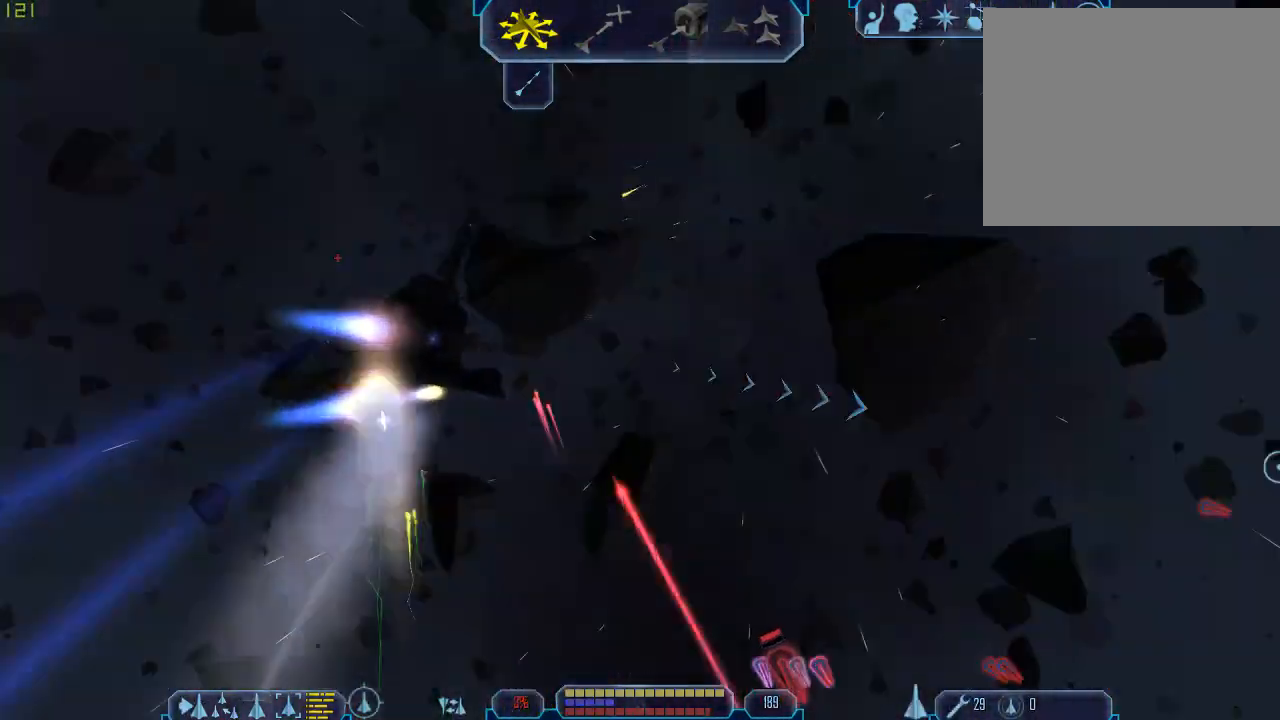
{"keys": ["a", "tab"], "mouse": [], "events": [[300, "d", "up"], [300, "q", "down"], [467, "a", "down"], [500, "q", "up"]]}
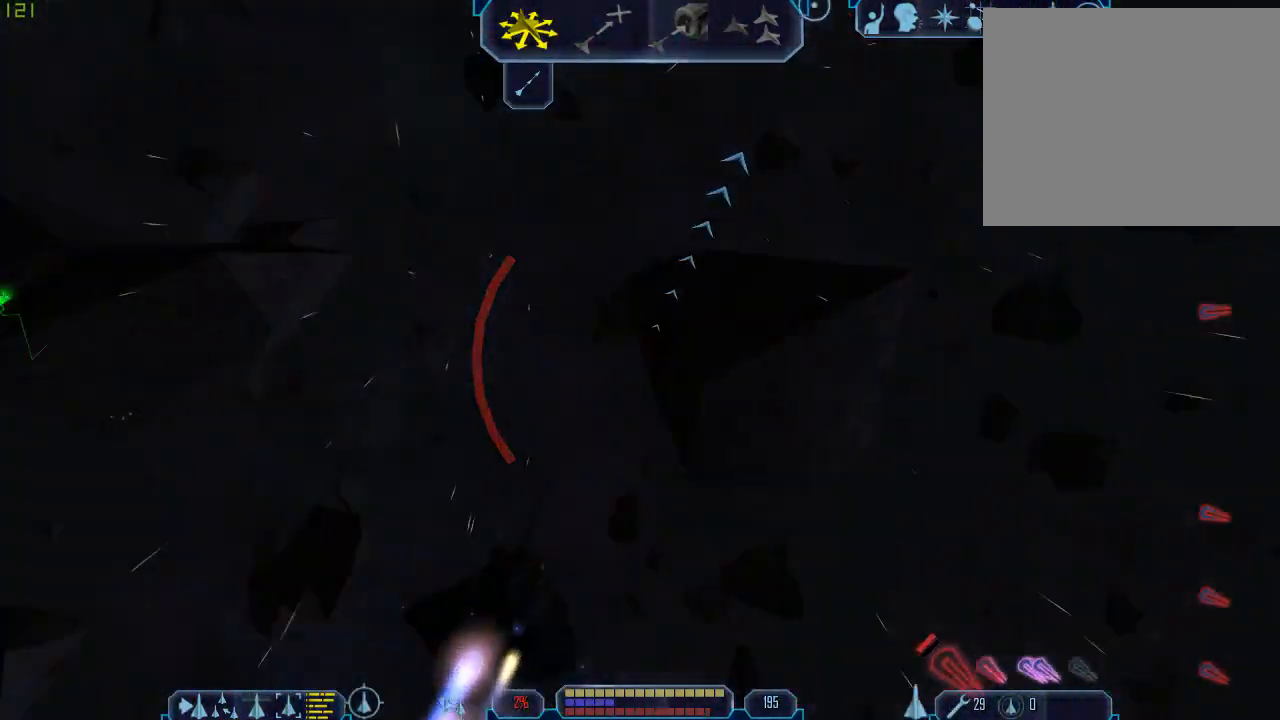
{"keys": ["tab", "z"], "mouse": [], "events": [[367, "z", "down"], [433, "a", "up"]]}
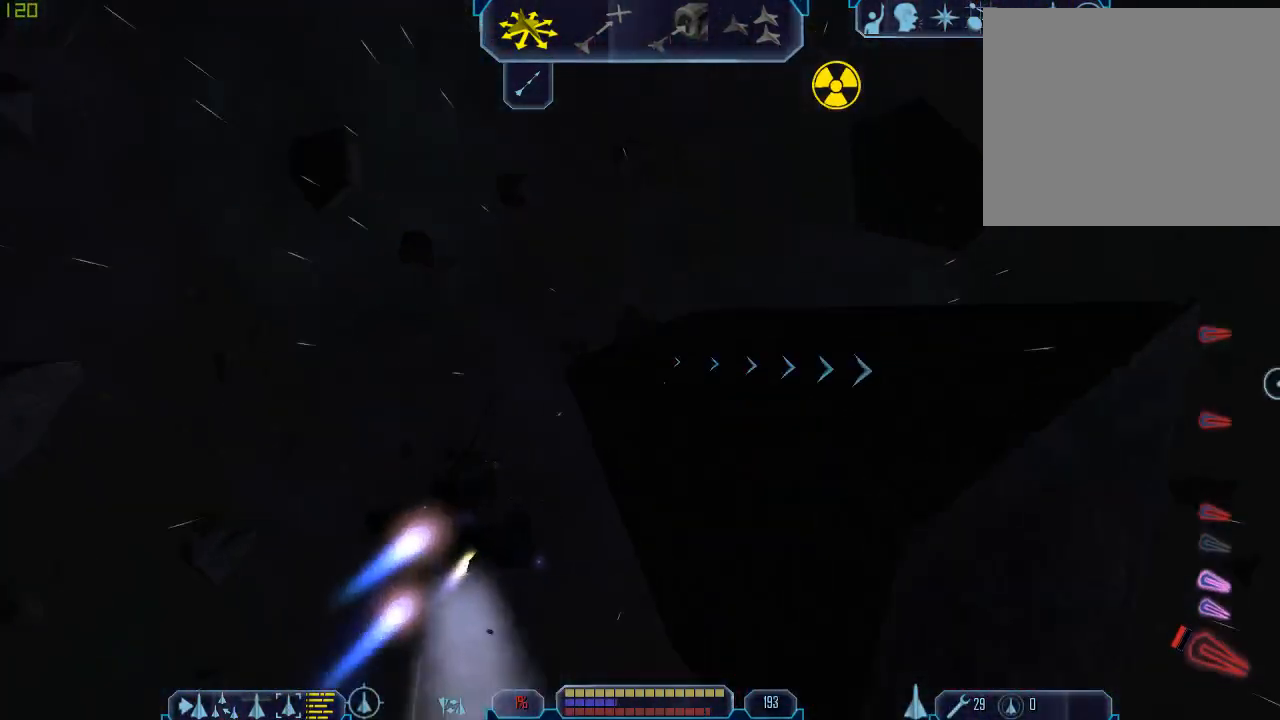
{"keys": ["d"], "mouse": [], "events": [[33, "tab", "up"], [33, "z", "up"], [400, "d", "down"]]}
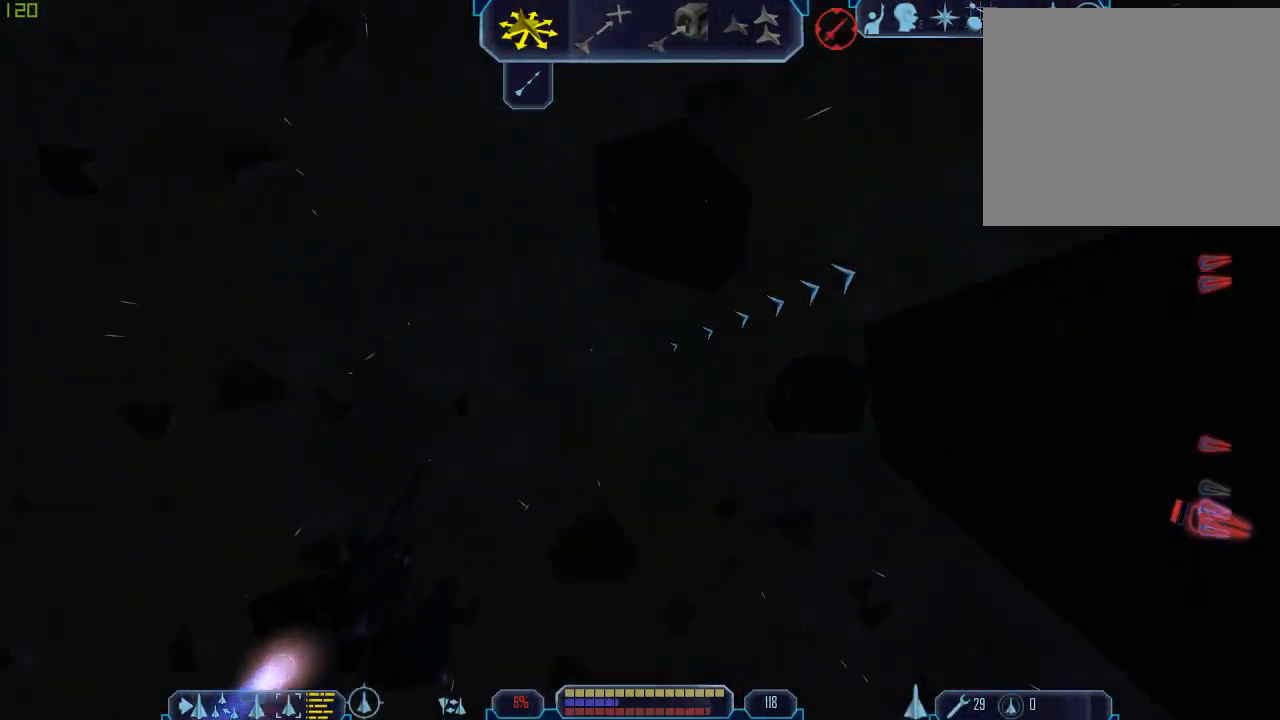
{"keys": ["d", "tab"], "mouse": [], "events": [[300, "tab", "down"]]}
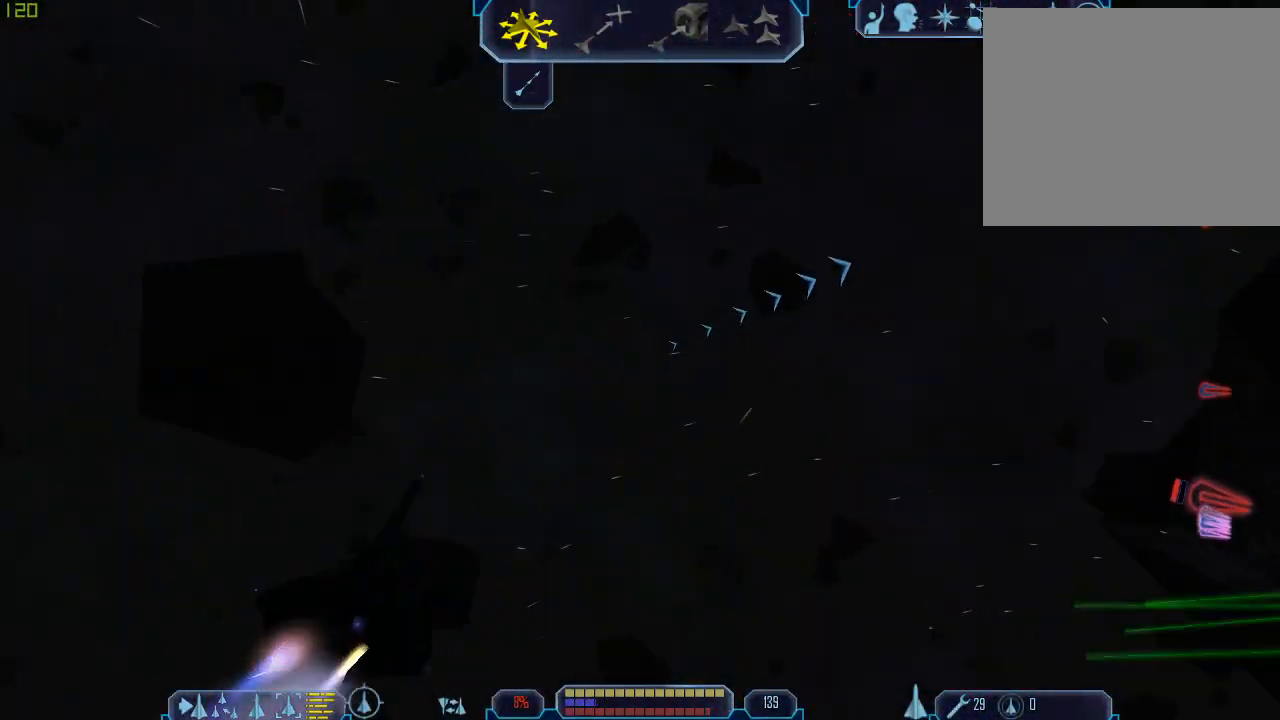
{"keys": ["q", "tab"], "mouse": [], "events": [[400, "d", "up"], [433, "q", "down"]]}
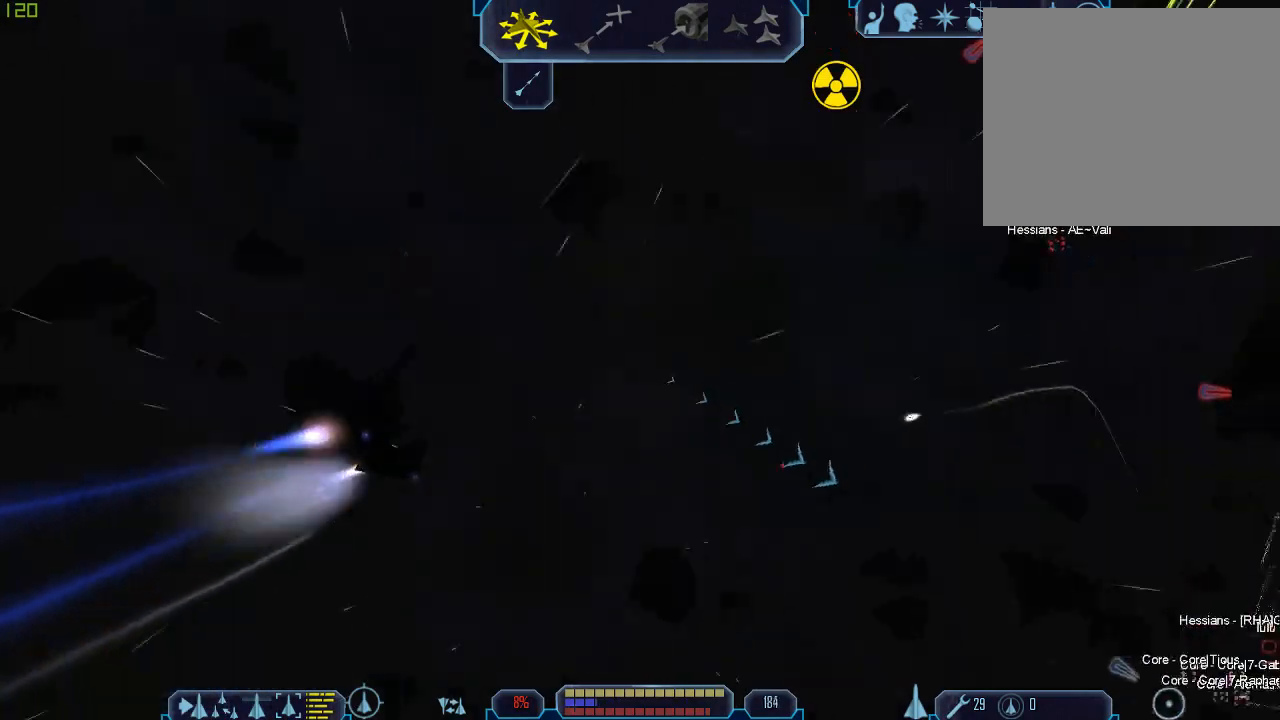
{"keys": ["d", "tab"], "mouse": [], "events": [[400, "d", "down"], [433, "q", "up"]]}
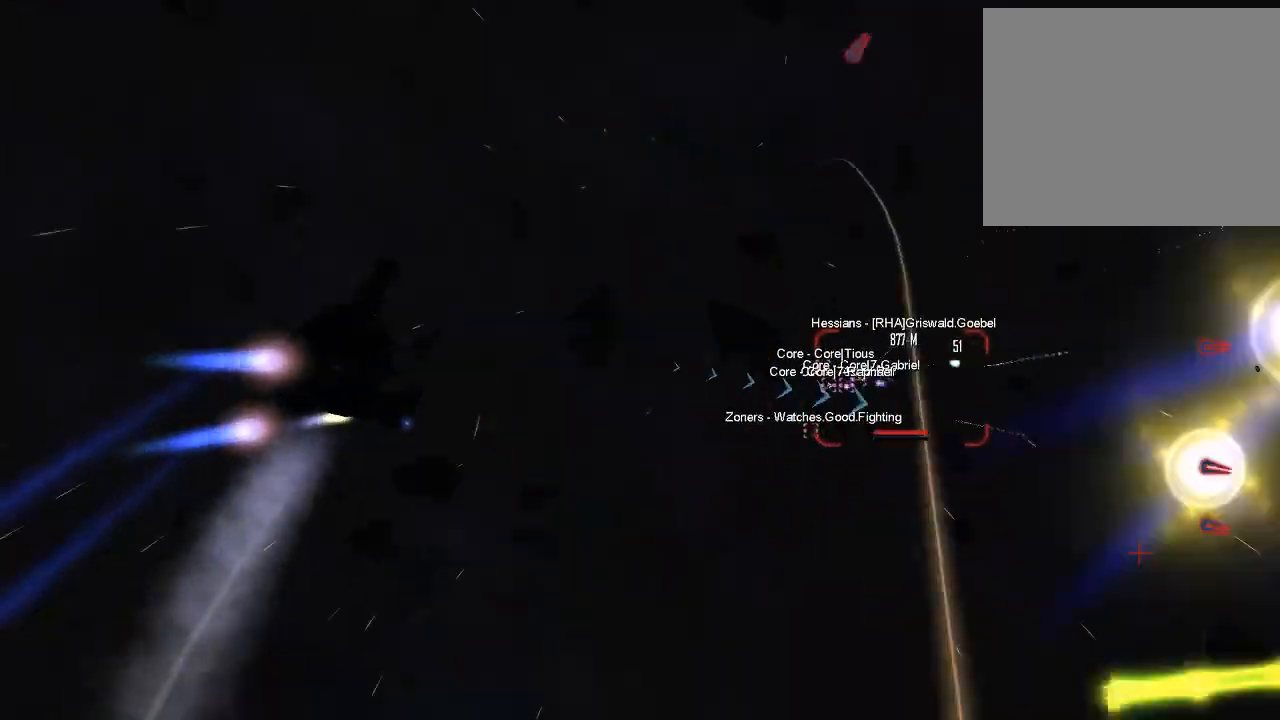
{"keys": ["d", "w"], "mouse": [], "events": [[500, "tab", "up"], [500, "w", "down"]]}
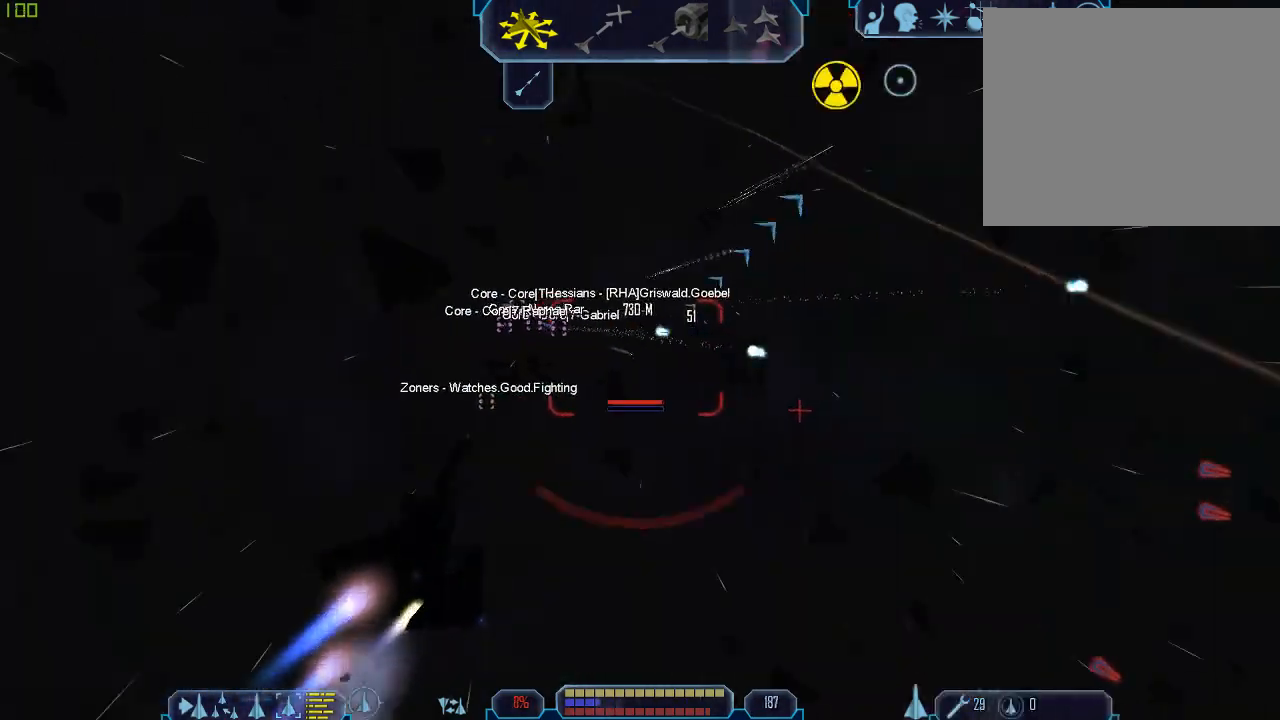
{"keys": ["d", "tab", "w"], "mouse": [], "events": [[100, "tab", "down"]]}
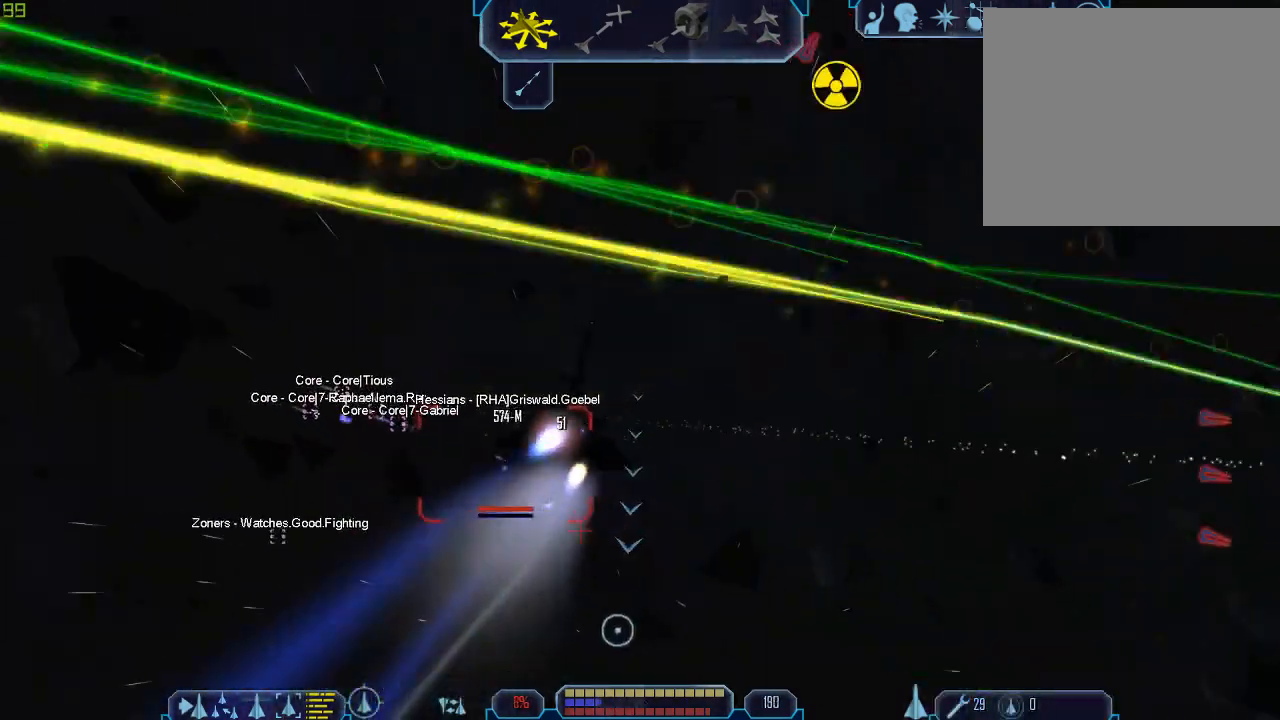
{"keys": ["tab"], "mouse": [], "events": [[167, "d", "up"], [200, "w", "up"], [233, "z", "down"], [300, "tab", "up"], [333, "z", "up"], [433, "tab", "down"]]}
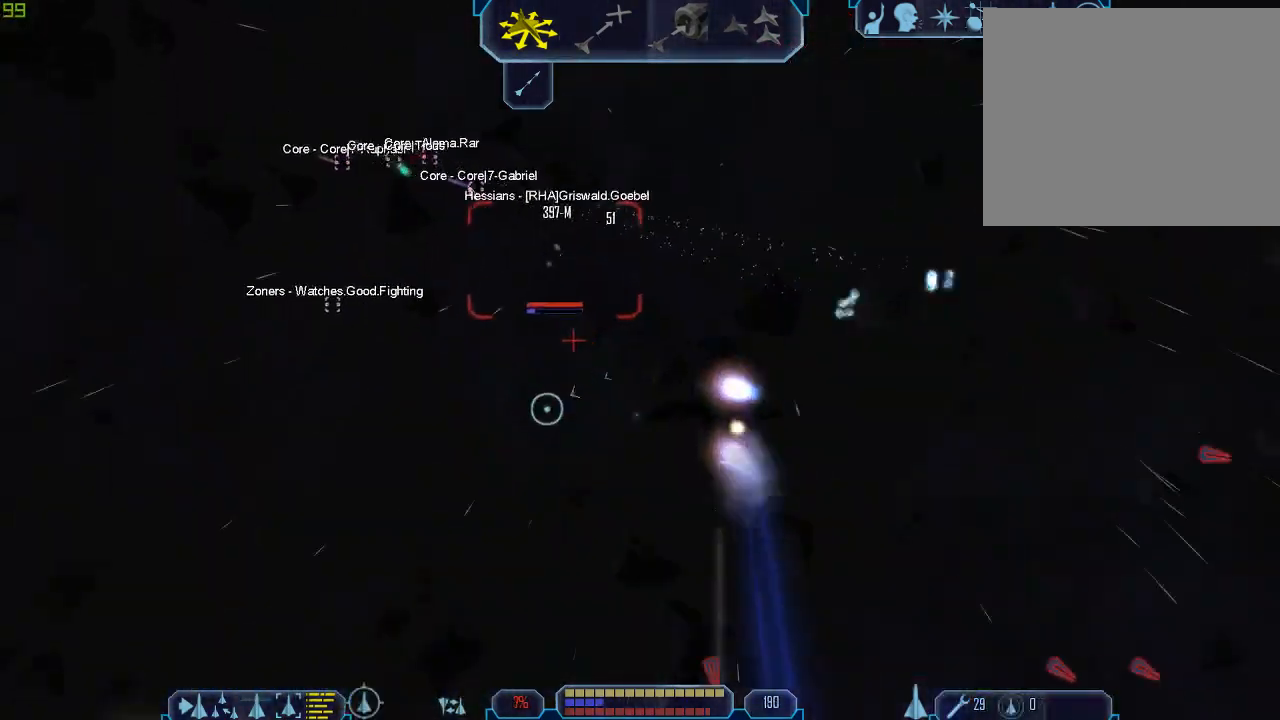
{"keys": ["e", "tab"], "mouse": ["right"], "events": [[100, "e", "down"], [233, "mouse_right", "down"]]}
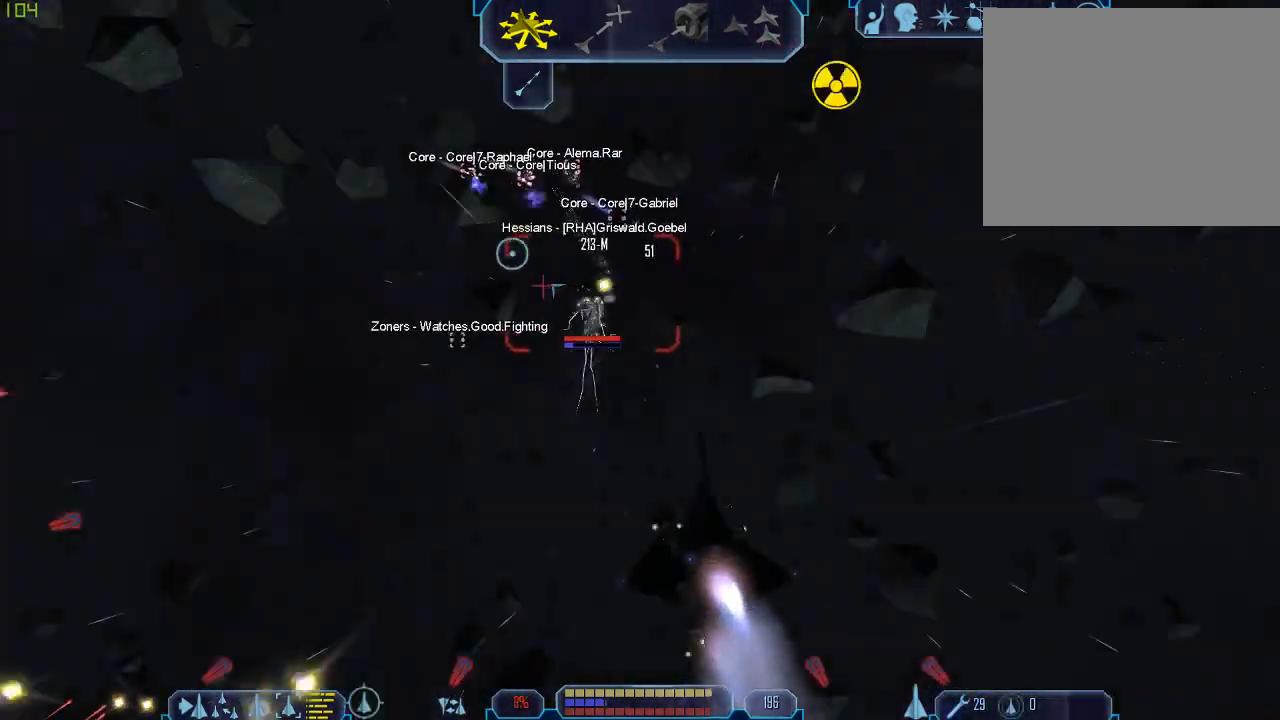
{"keys": ["e", "tab"], "mouse": ["right"], "events": []}
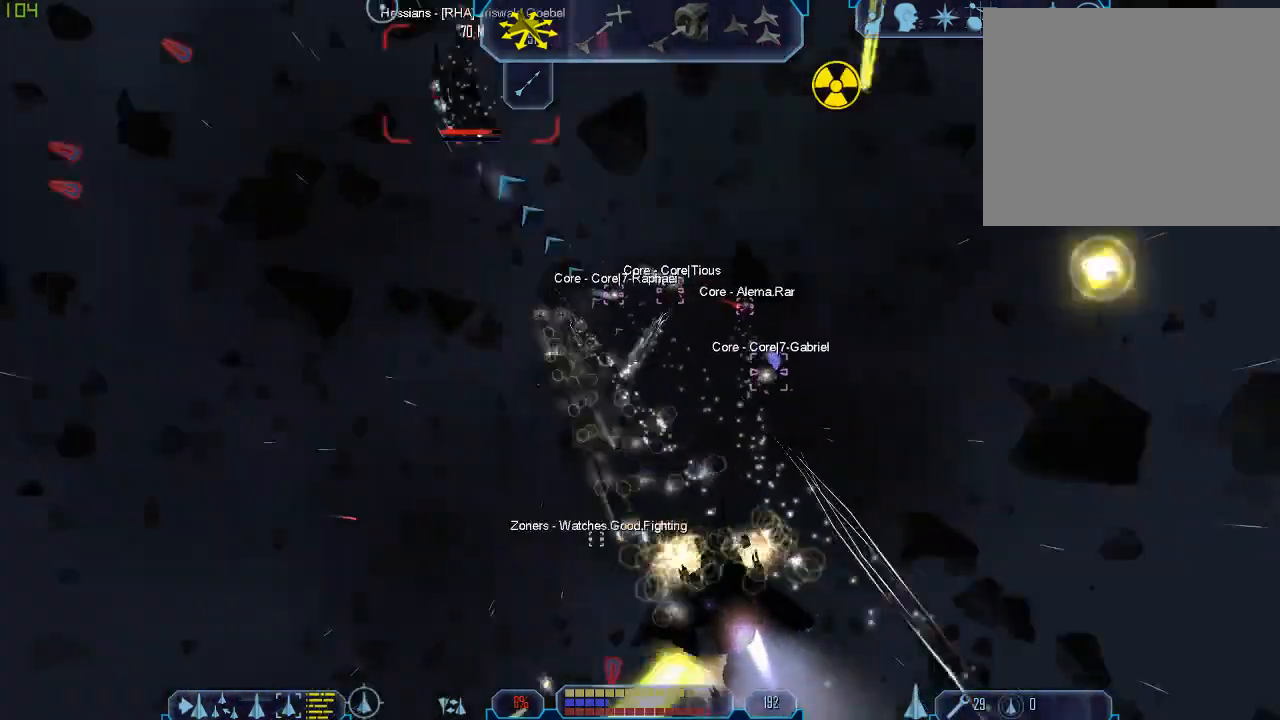
{"keys": ["tab"], "mouse": [], "events": [[200, "e", "up"], [233, "mouse_right", "up"]]}
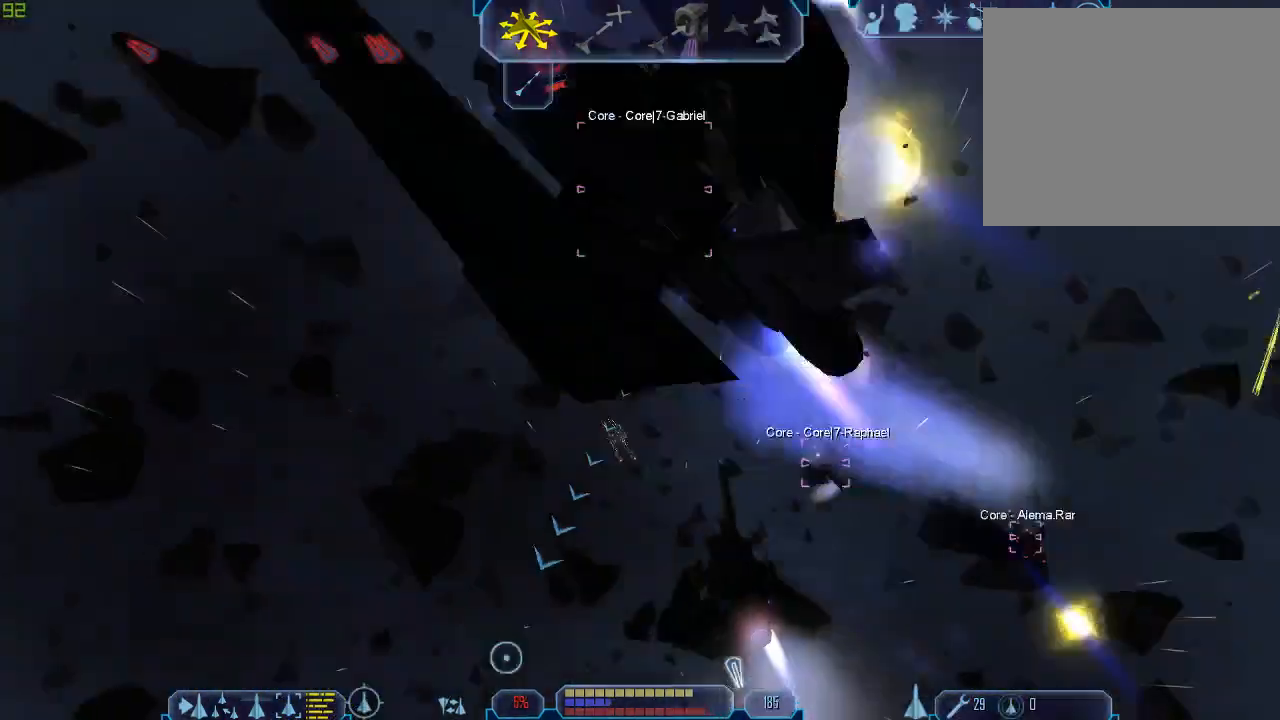
{"keys": ["a", "tab"], "mouse": [], "events": [[100, "z", "down"], [167, "tab", "up"], [200, "z", "up"], [267, "a", "down"], [267, "tab", "down"]]}
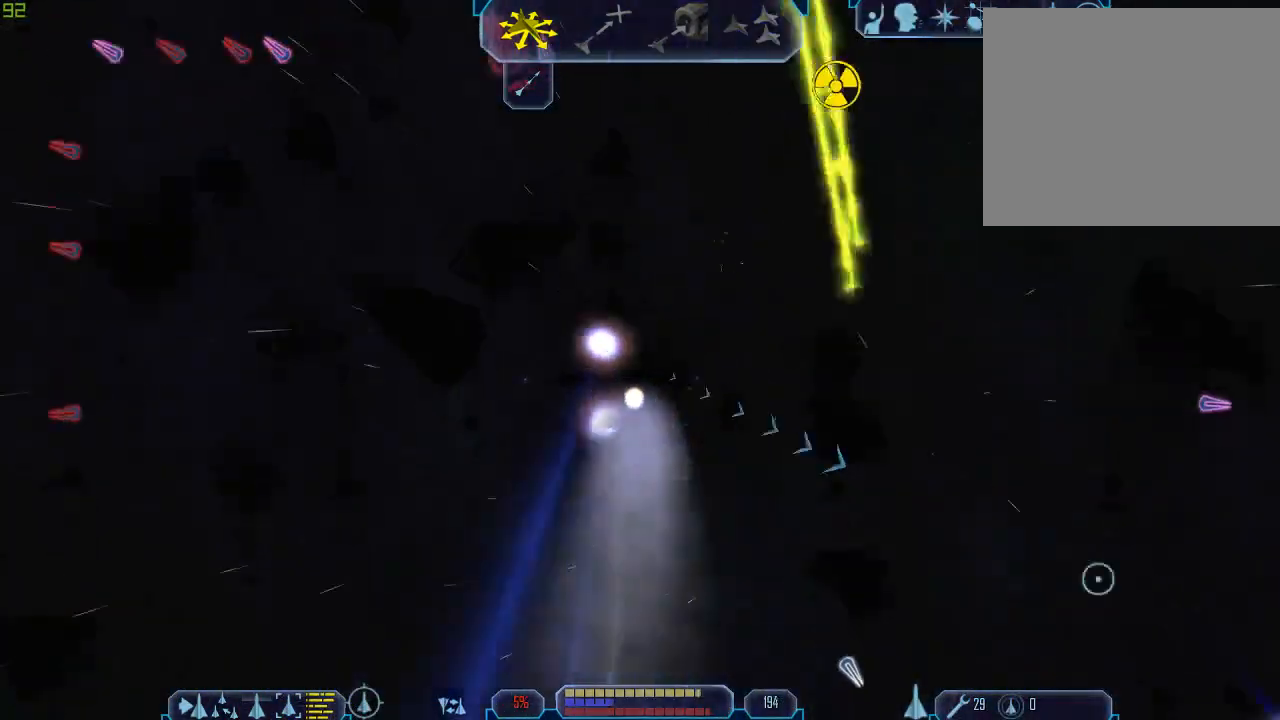
{"keys": ["d", "tab"], "mouse": [], "events": [[233, "a", "up"], [233, "z", "down"], [267, "tab", "up"], [300, "z", "up"], [433, "d", "down"], [433, "tab", "down"]]}
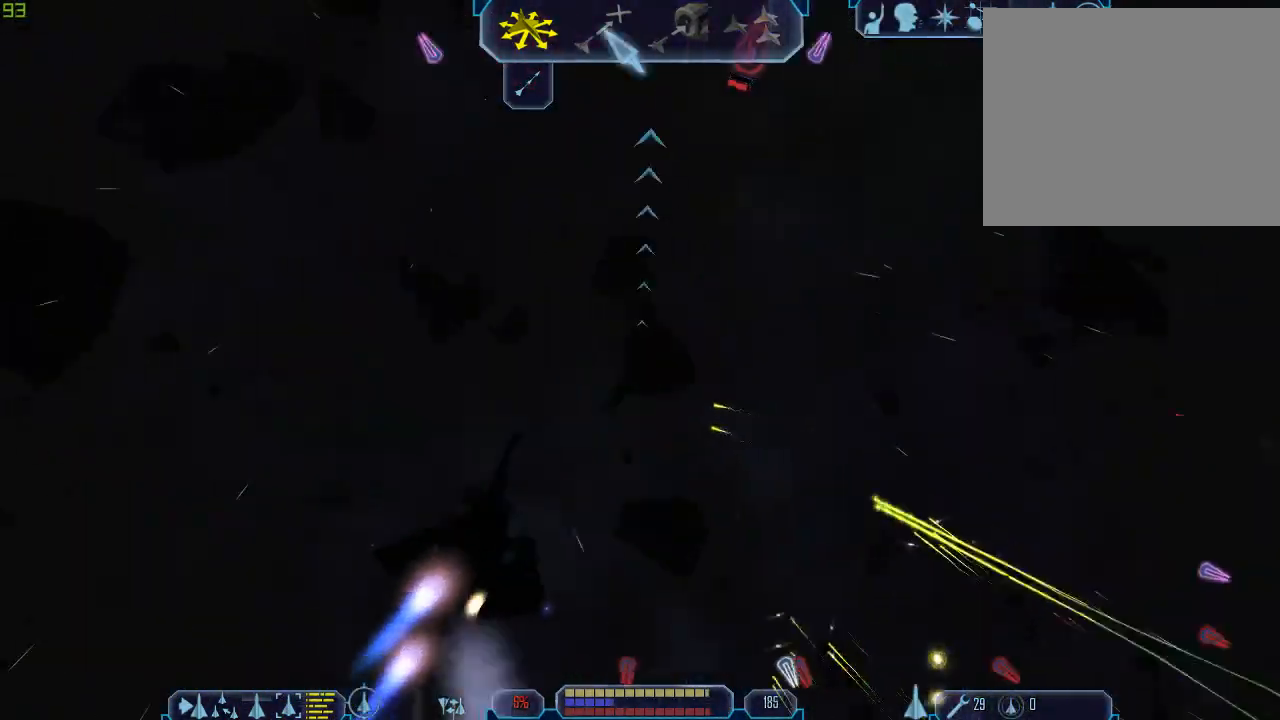
{"keys": [], "mouse": [], "events": [[400, "z", "down"], [467, "d", "up"], [467, "tab", "up"], [500, "z", "up"]]}
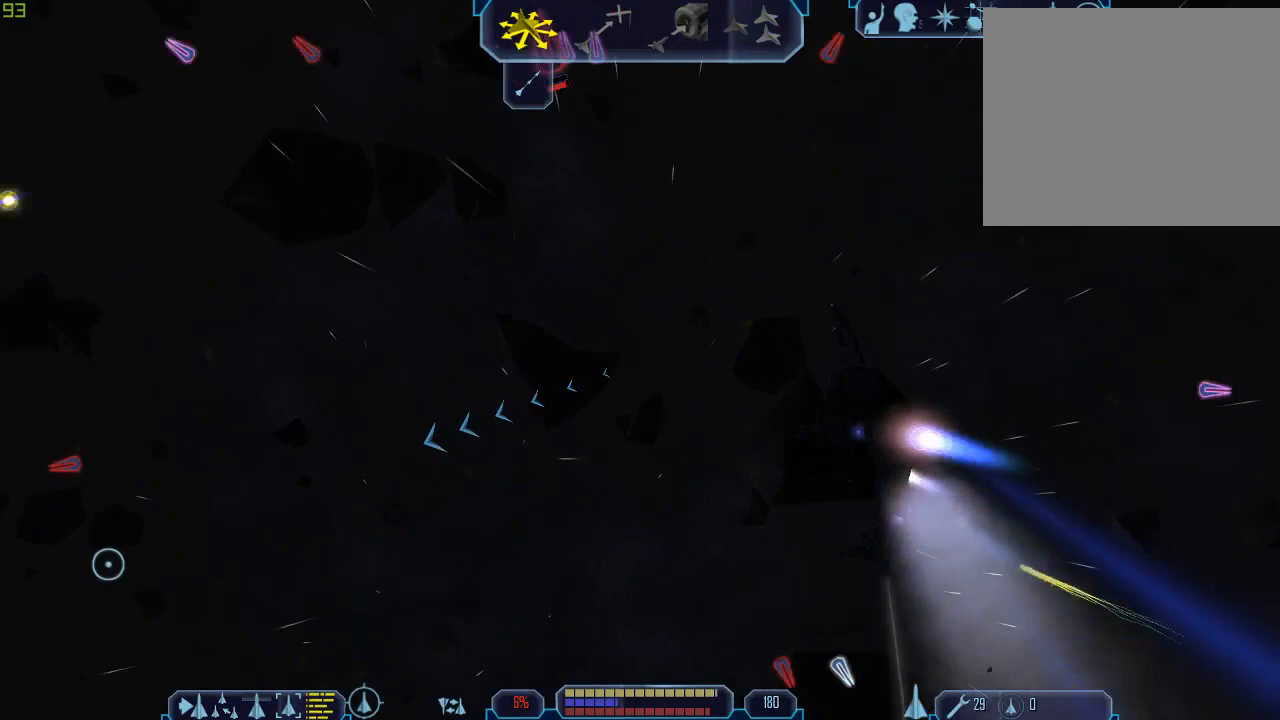
{"keys": ["a", "tab"], "mouse": [], "events": [[100, "tab", "down"], [133, "a", "down"]]}
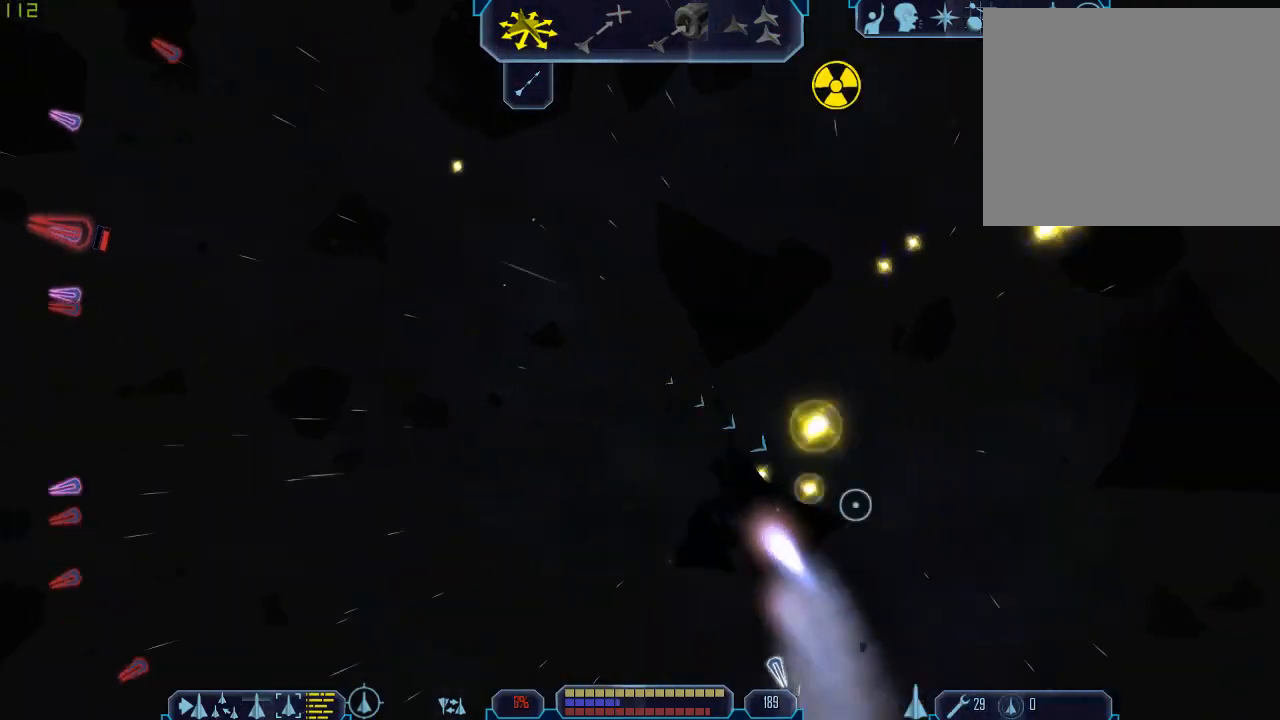
{"keys": ["a", "tab"], "mouse": [], "events": []}
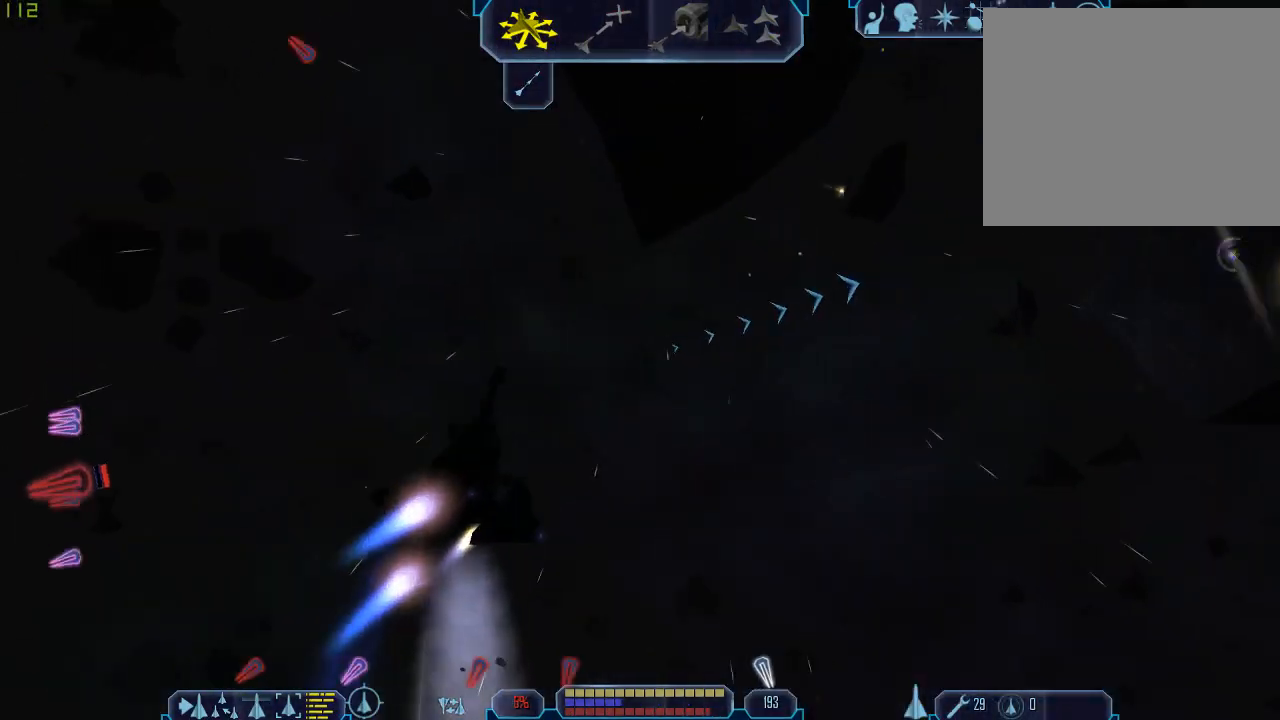
{"keys": ["d", "tab"], "mouse": [], "events": [[267, "a", "up"], [367, "d", "down"]]}
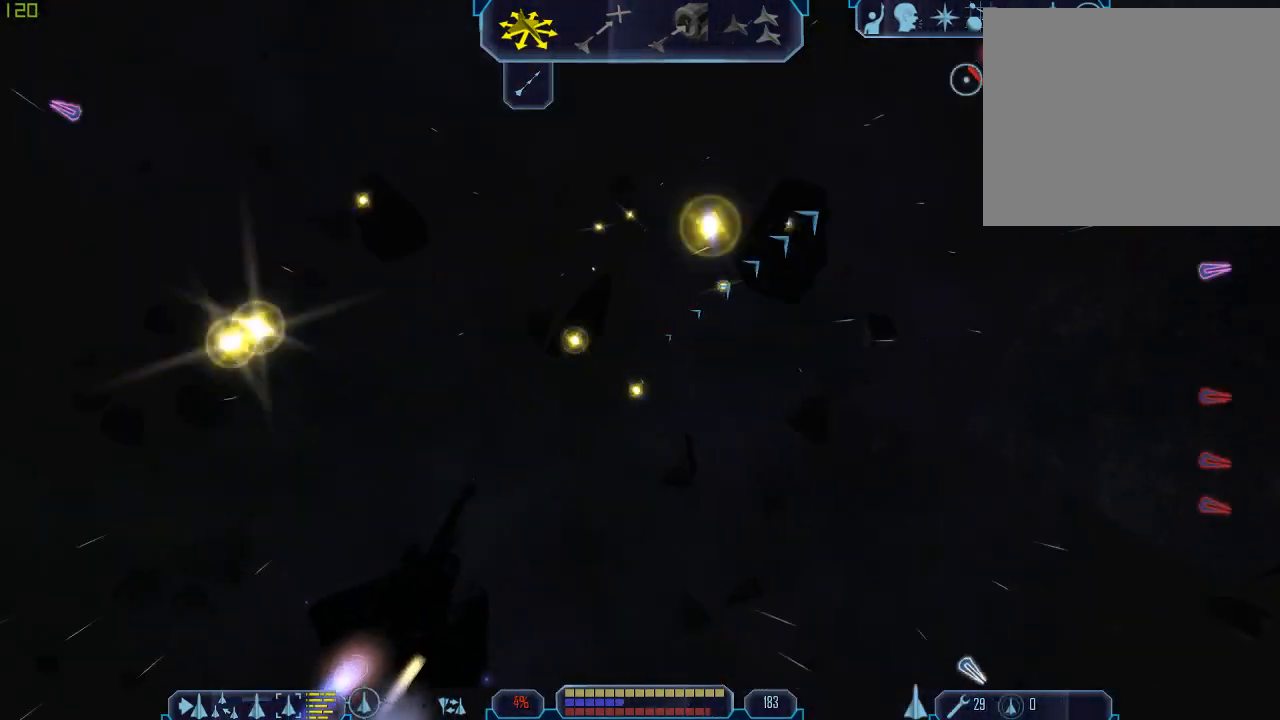
{"keys": ["d", "tab", "z"], "mouse": [], "events": [[200, "b", "down"], [233, "b", "up"], [433, "z", "down"]]}
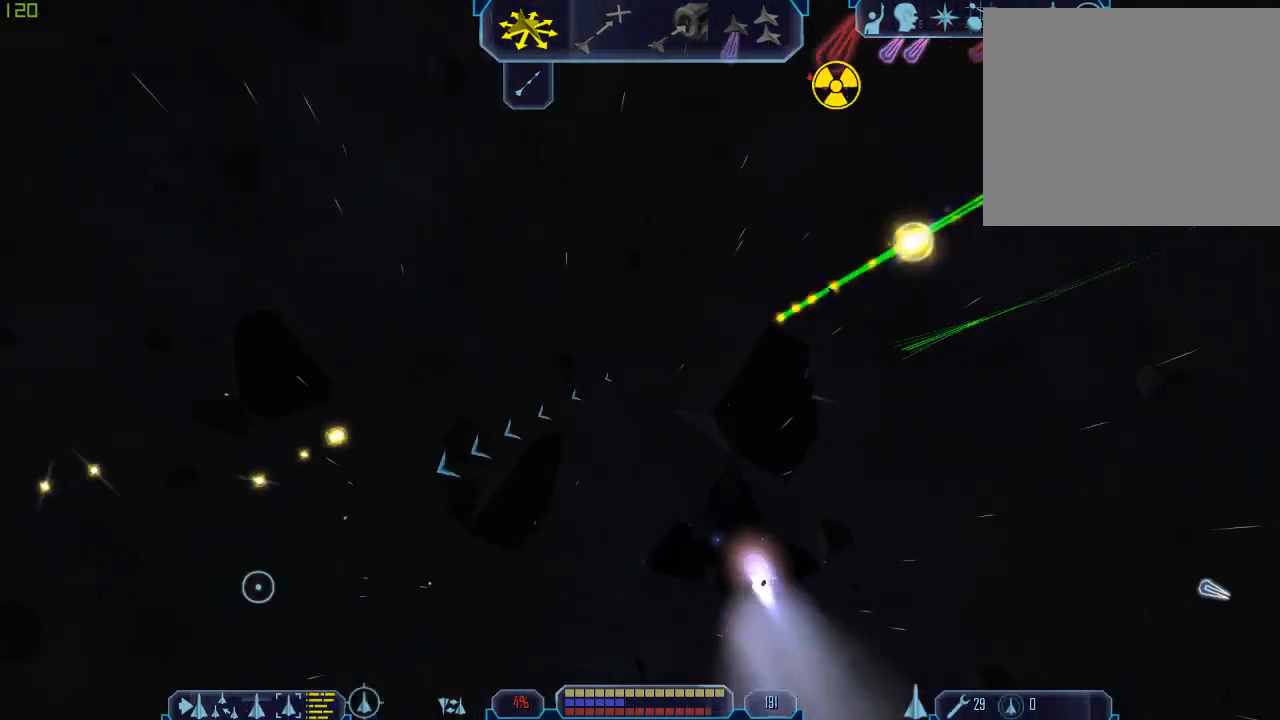
{"keys": ["d", "tab"], "mouse": [], "events": [[33, "tab", "up"], [67, "d", "up"], [67, "z", "up"], [167, "tab", "down"], [267, "d", "down"]]}
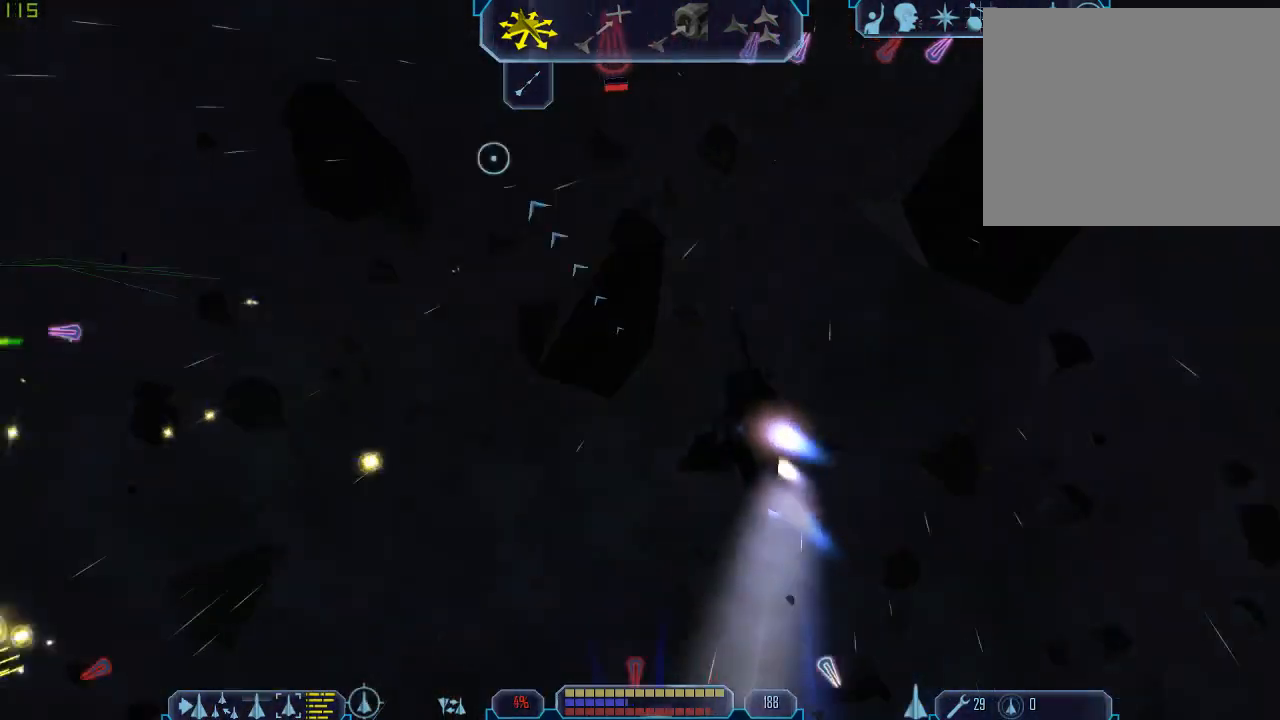
{"keys": ["d", "tab"], "mouse": [], "events": []}
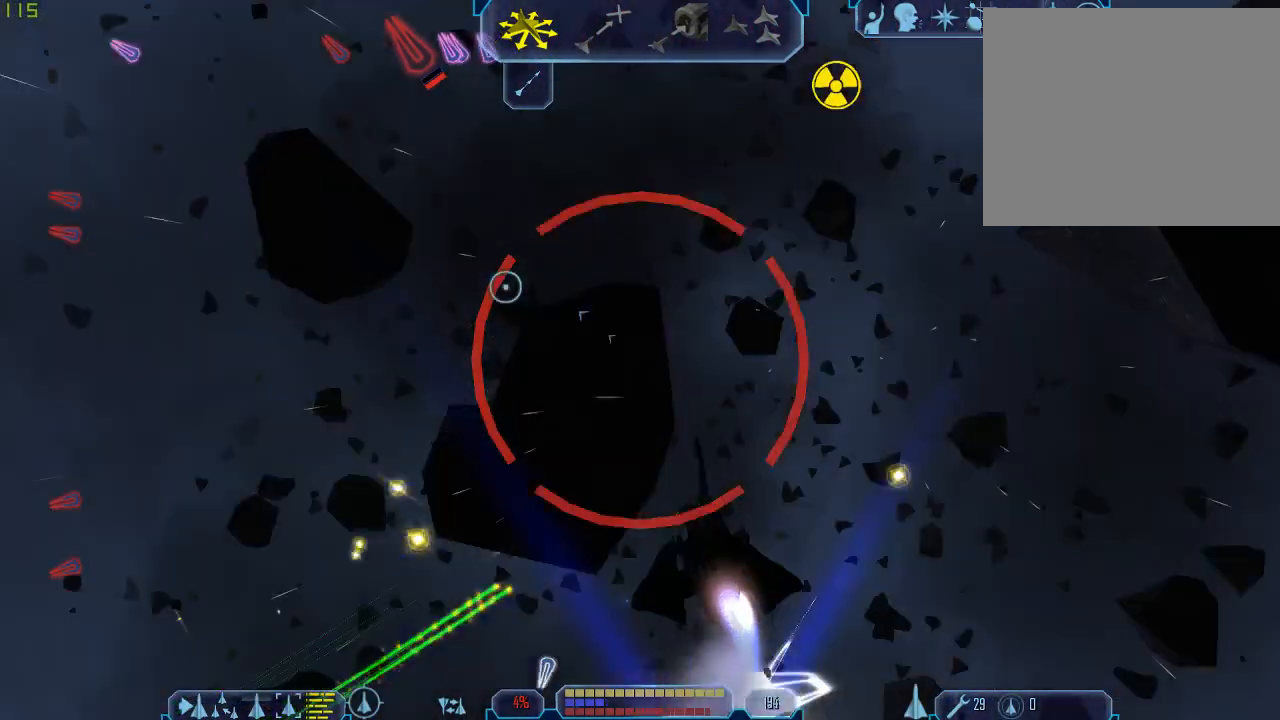
{"keys": [], "mouse": [], "events": [[300, "z", "down"], [400, "tab", "up"], [433, "z", "up"], [467, "d", "up"]]}
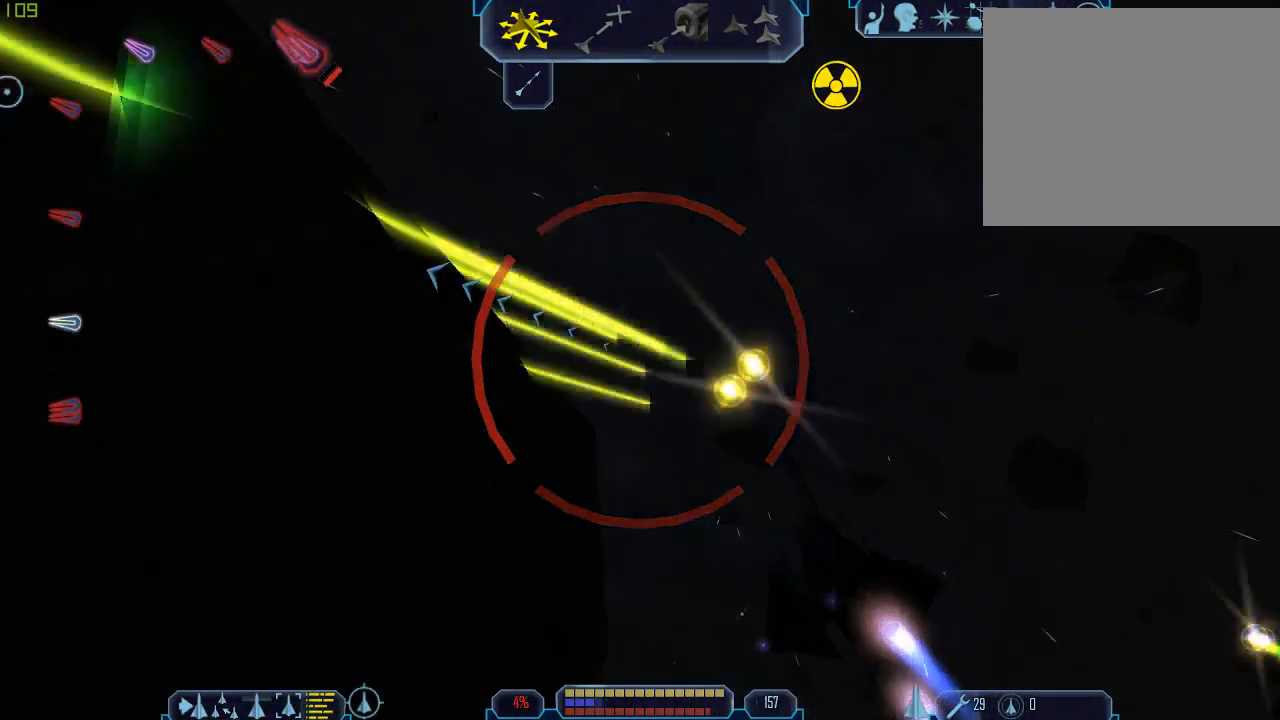
{"keys": ["d", "tab"], "mouse": [], "events": [[100, "d", "down"], [100, "tab", "down"]]}